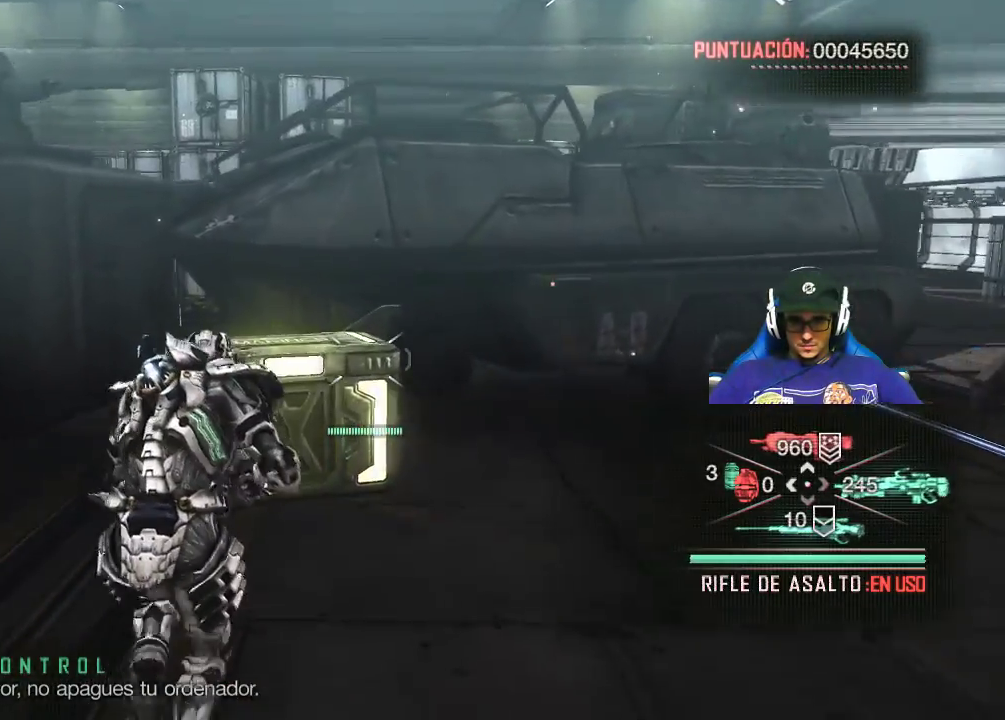
Gameplay with keyboard and mouse; each line is a JSON object with the keys and mouse buttons held at the frame after it. "events" lists presses ("down") and releases ("up") of "1", "2", "3", "4", "5", "a", "alt", "c", "caps_lock", "ctrl", "d", "e", "f", "g", "q", "r", "s", "shift", "space", "t", "tab", "v", "w", "x", "z", "mouse_left", "mouse_wheel" and "mouse_right" between this image and that frame as [ms after this image, input, new state], when the widget could be followed in between. "mouse_left", "mouse_wheel", "mouse_right" = the "left", "wheel", "right" buttons of the "mouse" list. No other keys are recorded. "wheel" means that the mouse wheel is clicked or scrolled. "mouse_move" is the direction in which the mouse moves at that frame (one of eight, or "still"), when it could be read.
{"keys": [], "mouse": [], "mouse_move": "still", "events": [[167, "e", "down"], [200, "w", "up"], [300, "e", "up"]]}
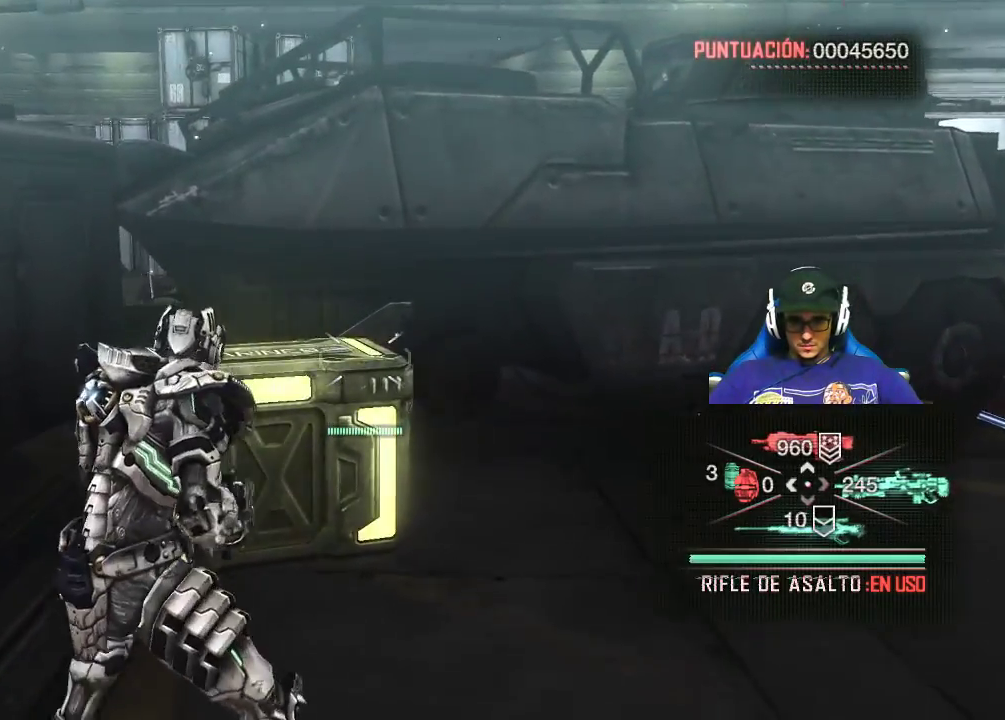
{"keys": ["e"], "mouse": [], "mouse_move": "still", "events": [[167, "w", "down"], [500, "e", "down"], [500, "w", "up"]]}
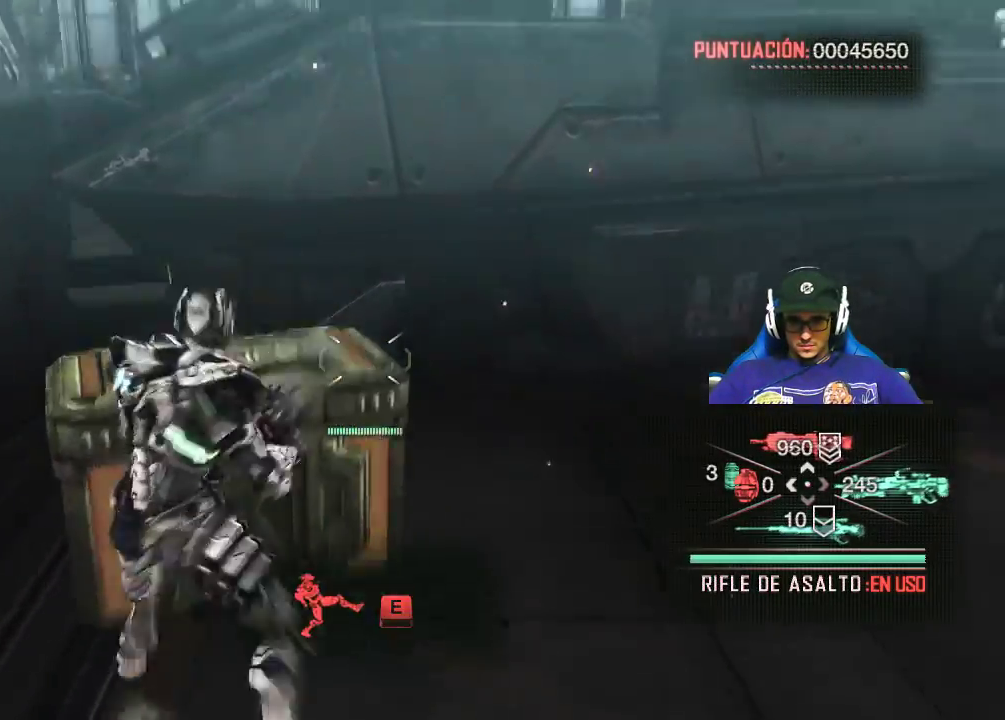
{"keys": [], "mouse": [], "mouse_move": "still", "events": [[100, "e", "up"]]}
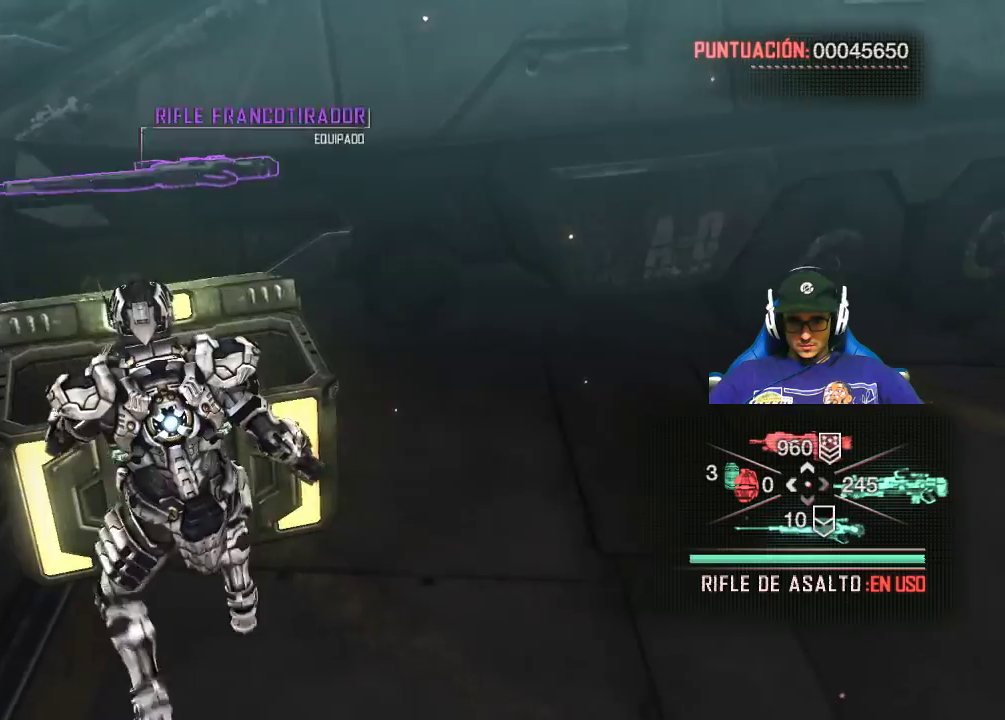
{"keys": [], "mouse": [], "mouse_move": "left", "events": []}
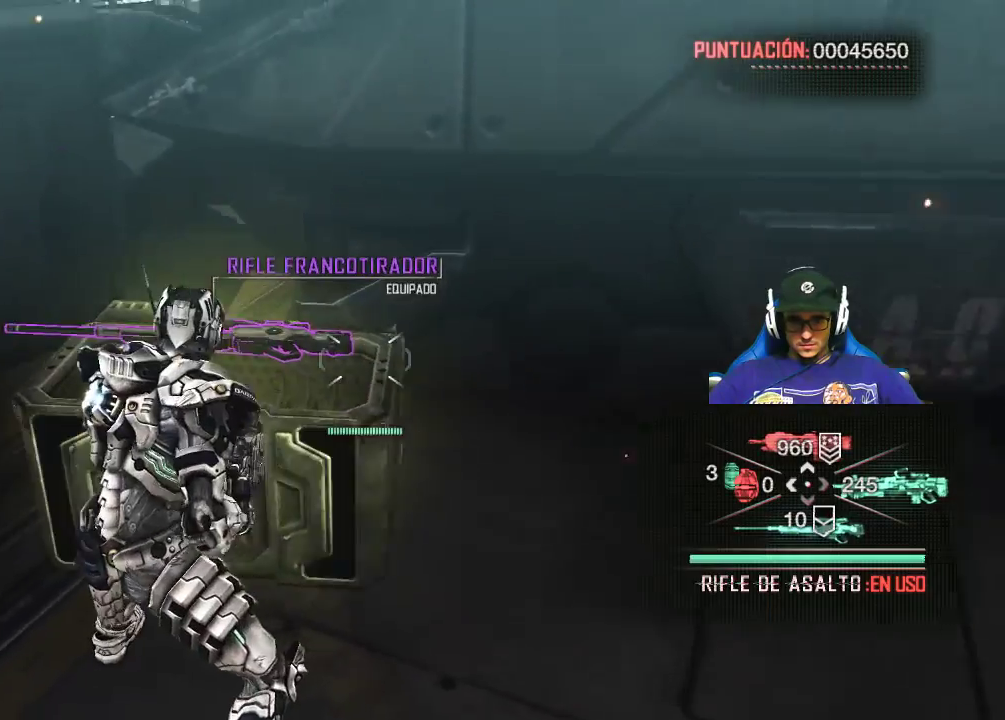
{"keys": ["r"], "mouse": [], "mouse_move": "still", "events": [[267, "r", "down"]]}
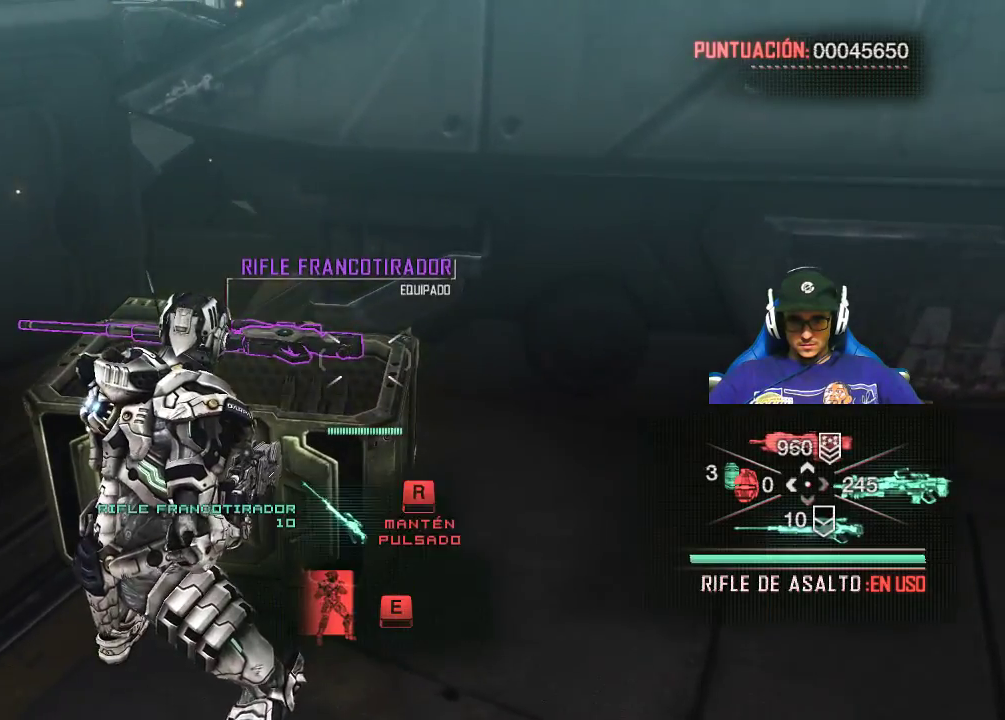
{"keys": [], "mouse": [], "mouse_move": "still", "events": [[84, "r", "up"]]}
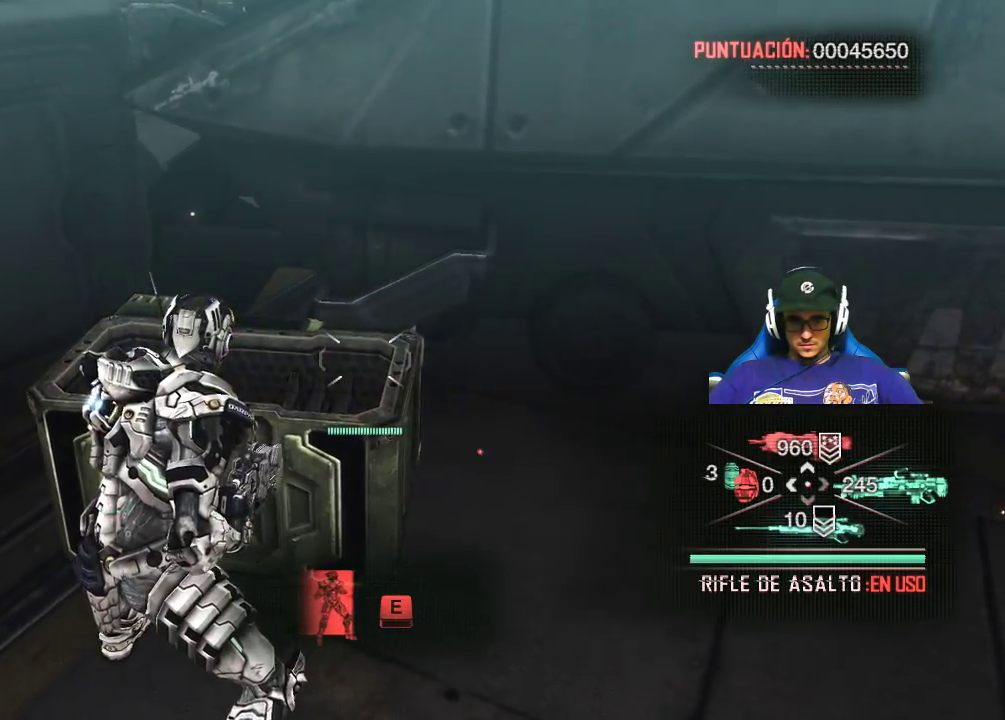
{"keys": ["w"], "mouse": [], "events": [[300, "w", "down"]]}
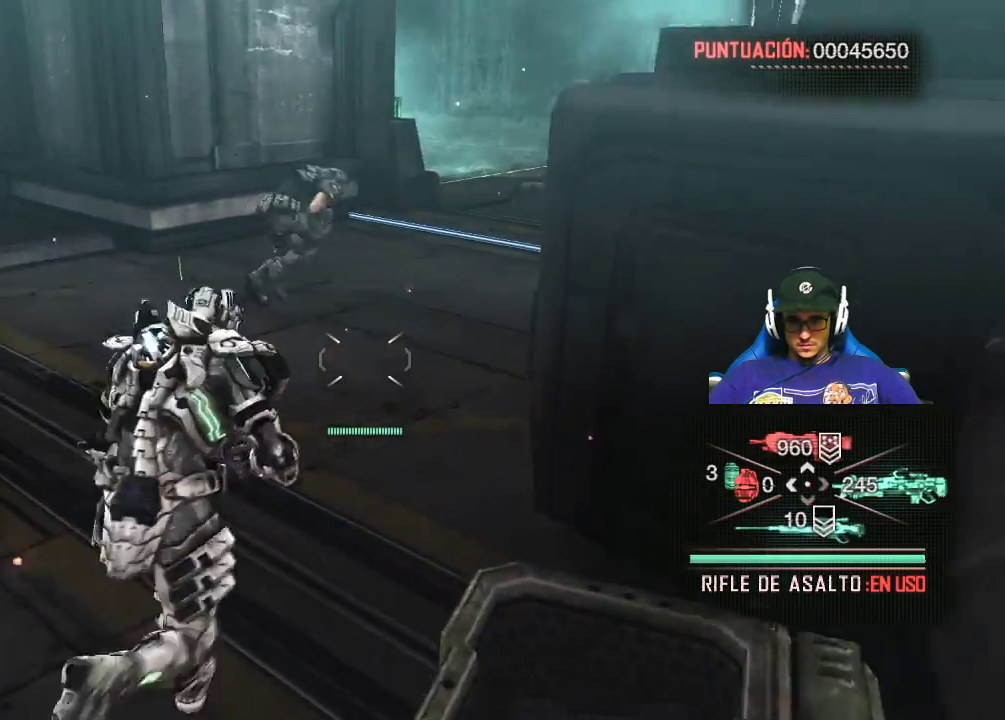
{"keys": ["w"], "mouse": [], "mouse_move": "right", "events": [[17, "a", "down"], [317, "a", "up"]]}
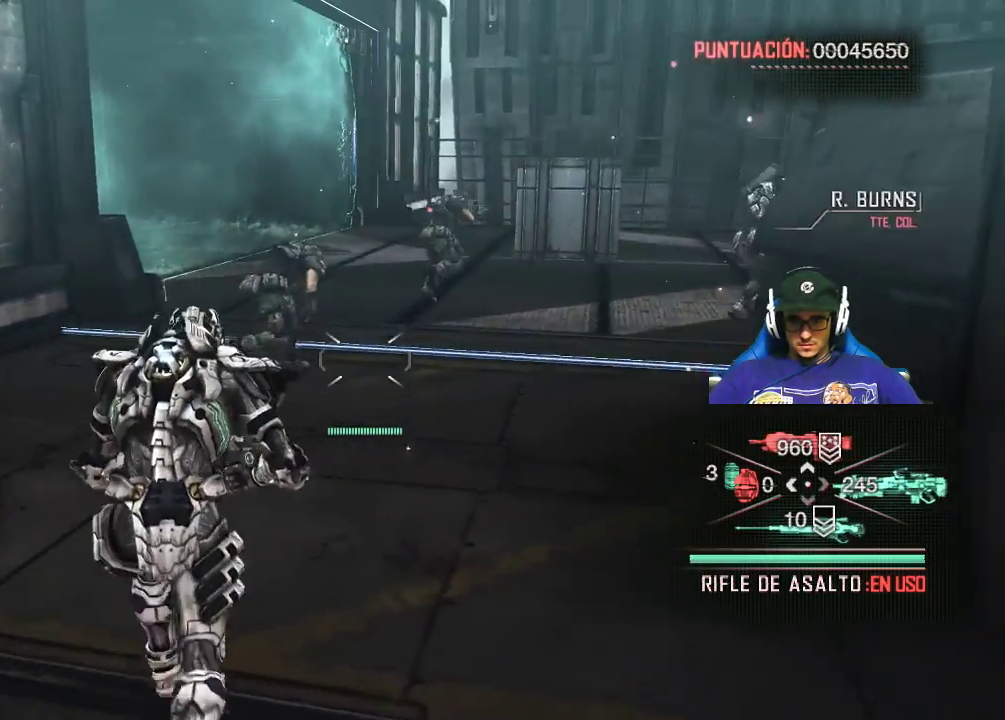
{"keys": ["w"], "mouse": [], "mouse_move": "right", "events": []}
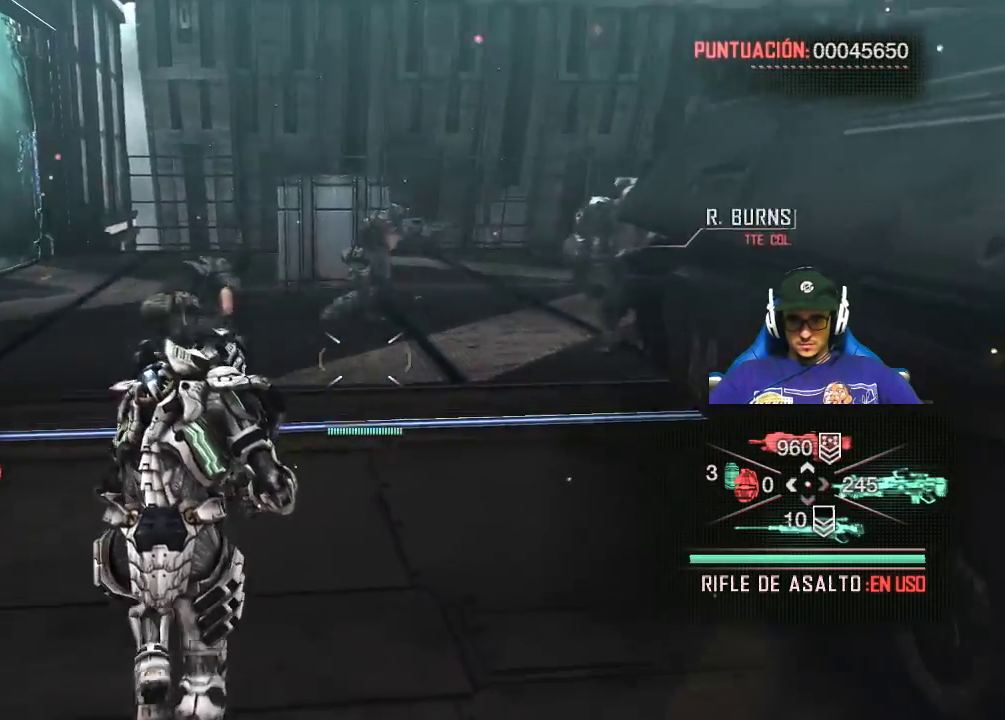
{"keys": ["a", "w"], "mouse": [], "mouse_move": "right", "events": [[67, "a", "down"]]}
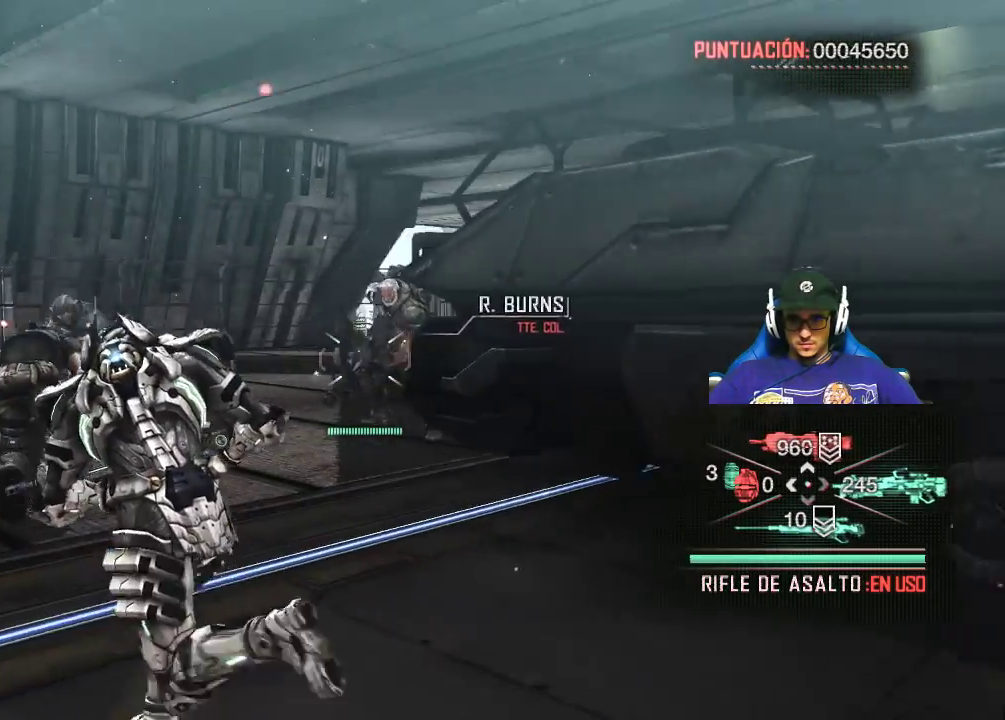
{"keys": [], "mouse": [], "mouse_move": "right", "events": [[367, "a", "up"], [367, "w", "up"]]}
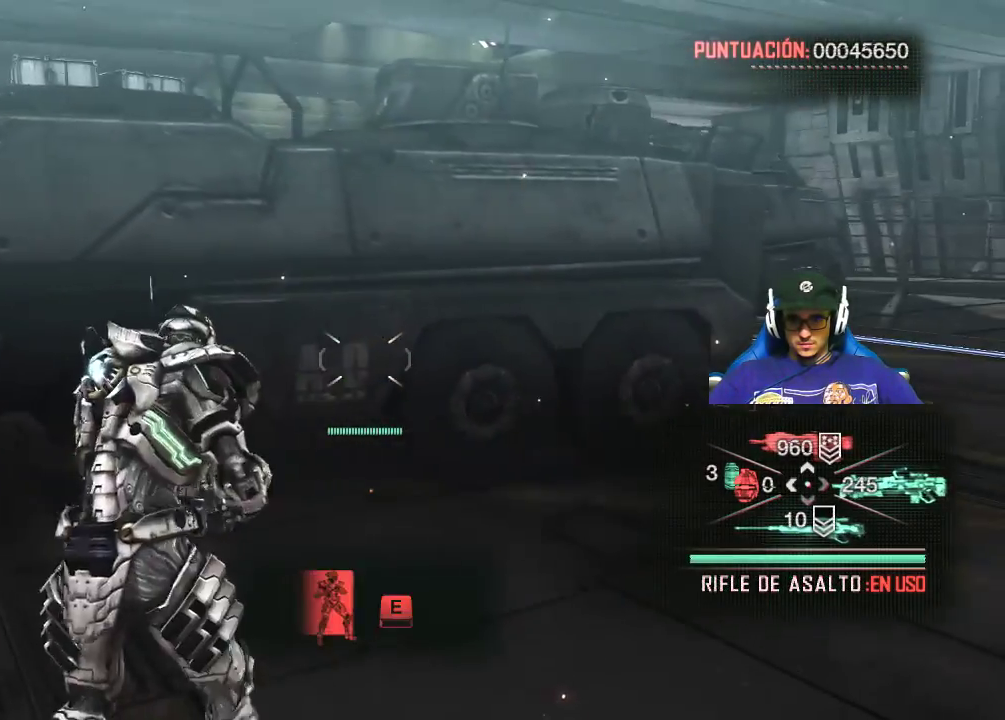
{"keys": ["a", "w"], "mouse": [], "mouse_move": "left", "events": [[384, "w", "down"], [417, "a", "down"]]}
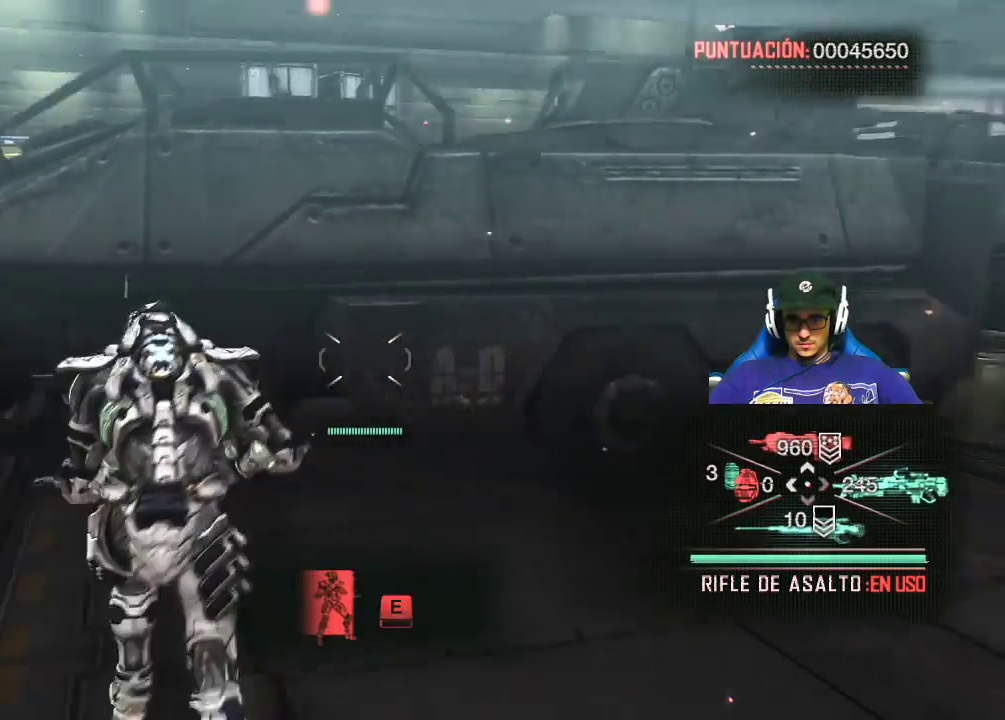
{"keys": ["a", "w"], "mouse": [], "mouse_move": "still", "events": []}
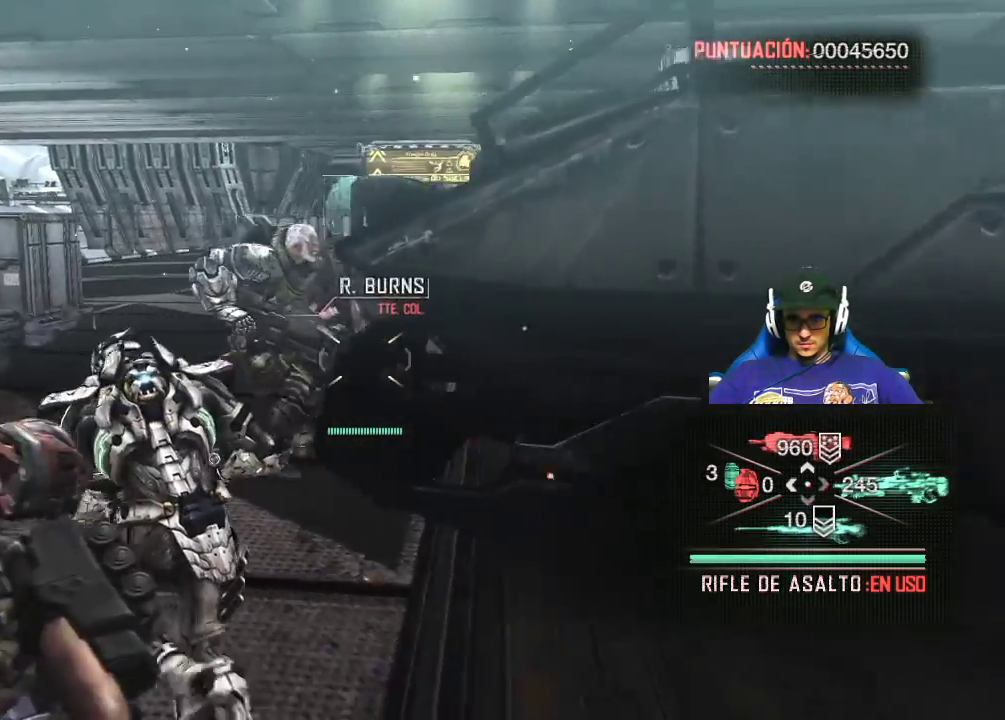
{"keys": ["a"], "mouse": [], "mouse_move": "still", "events": [[84, "w", "up"]]}
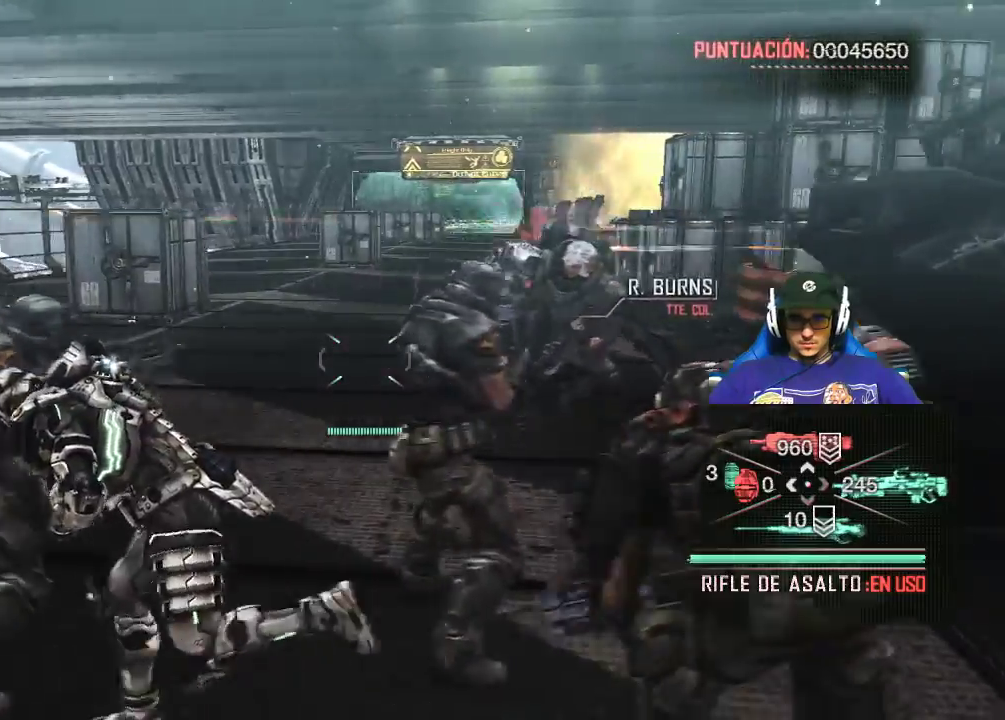
{"keys": ["a", "w"], "mouse": [], "mouse_move": "right", "events": [[234, "w", "down"]]}
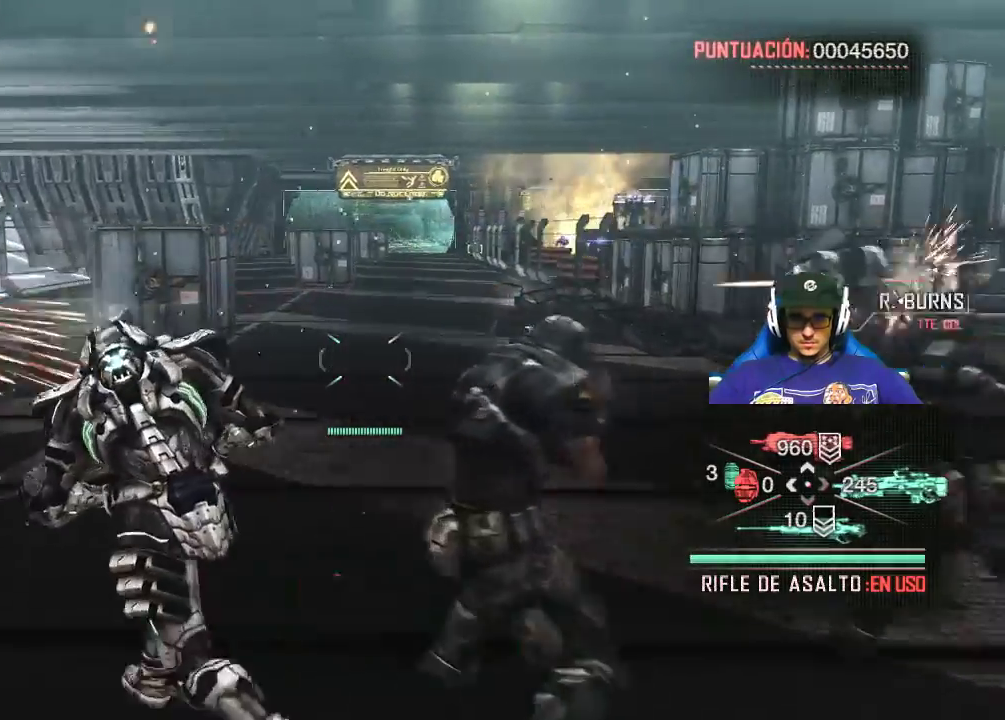
{"keys": ["w"], "mouse": [], "mouse_move": "still", "events": [[400, "a", "up"]]}
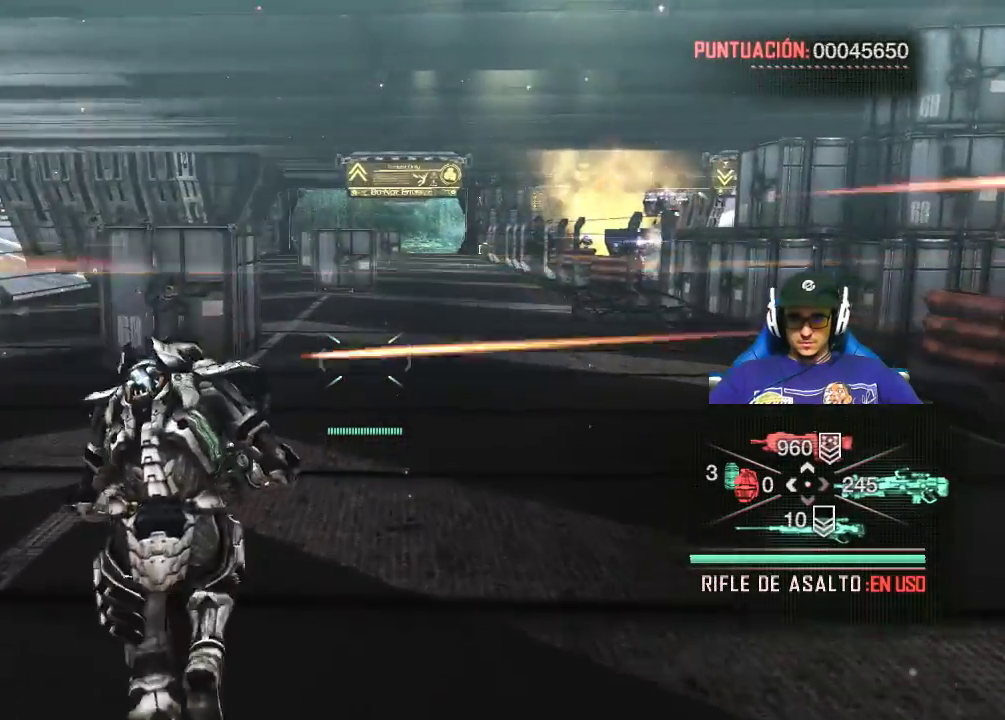
{"keys": ["a", "w"], "mouse": [], "mouse_move": "still", "events": [[367, "a", "down"]]}
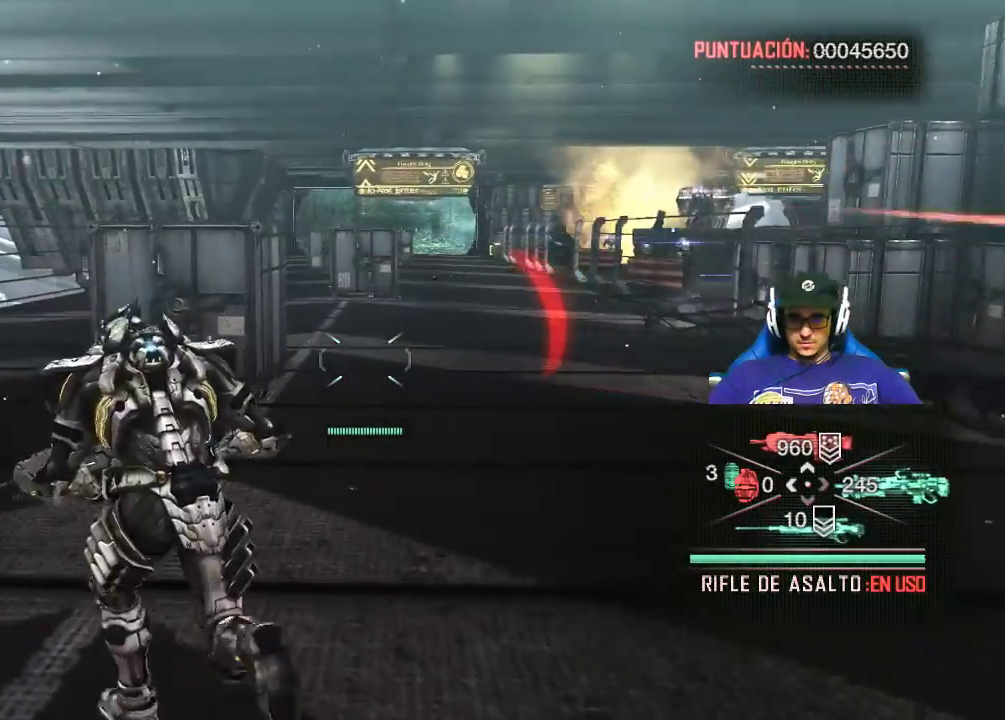
{"keys": ["a", "w"], "mouse": [], "mouse_move": "still", "events": [[234, "a", "up"], [417, "a", "down"]]}
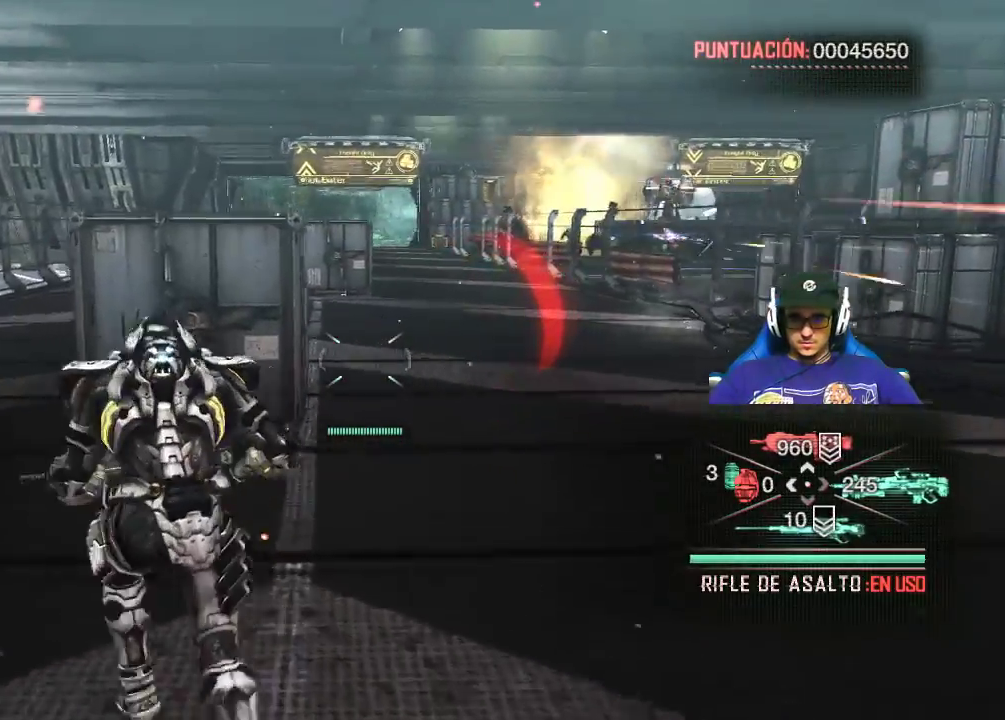
{"keys": ["w"], "mouse": [], "mouse_move": "still", "events": [[117, "a", "up"]]}
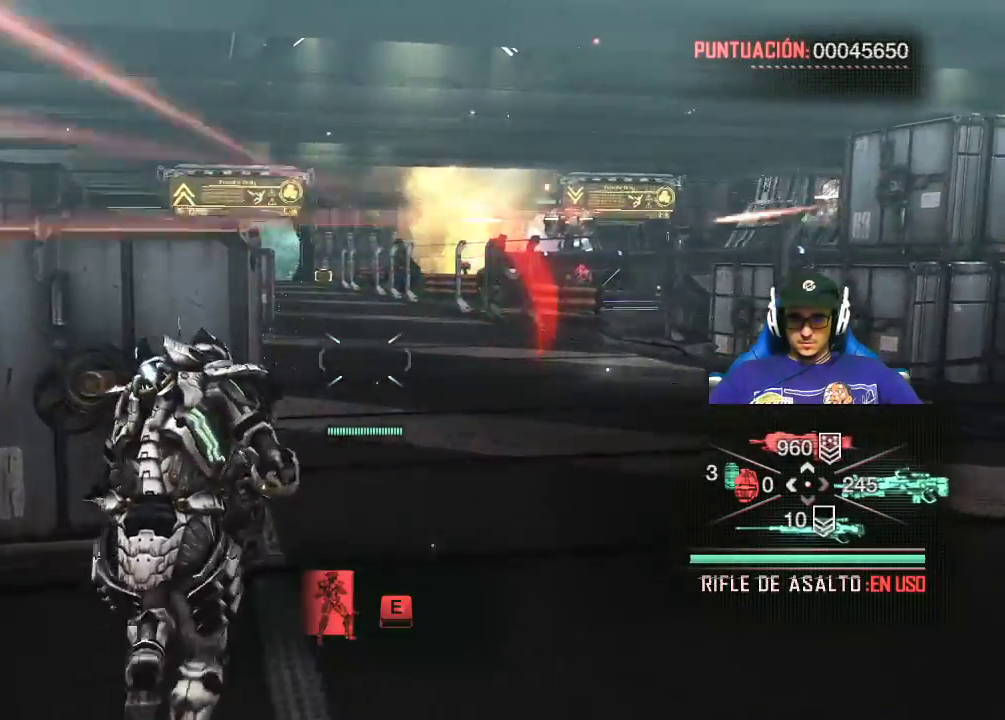
{"keys": [], "mouse": [], "mouse_move": "still", "events": [[67, "a", "down"], [200, "e", "down"], [217, "a", "up"], [267, "w", "up"], [367, "e", "up"]]}
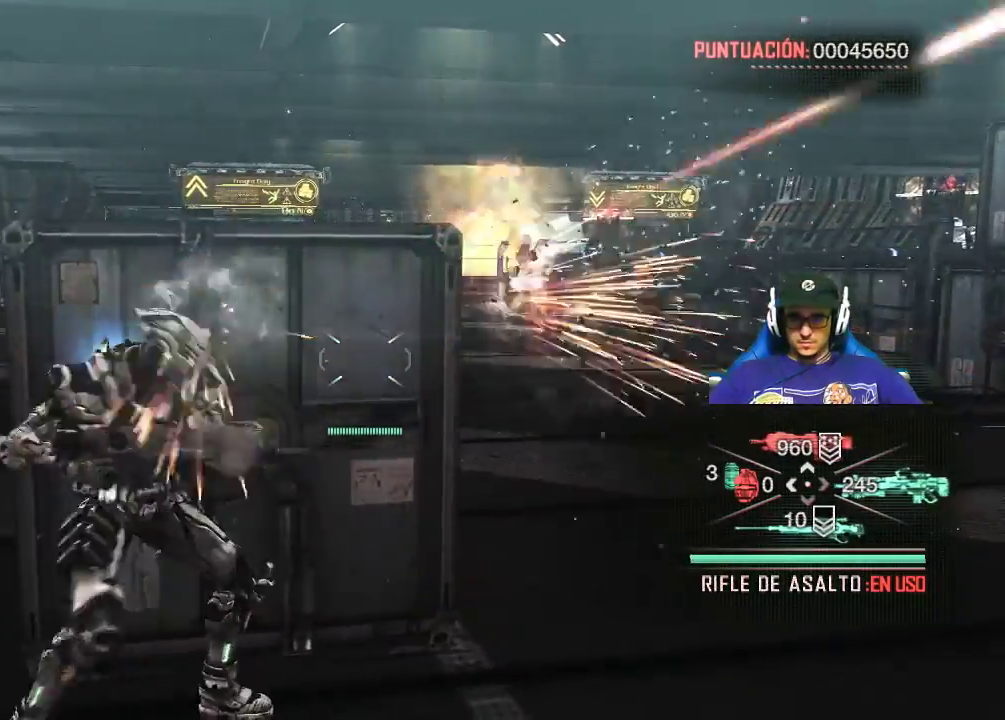
{"keys": [], "mouse": [], "mouse_move": "still", "events": []}
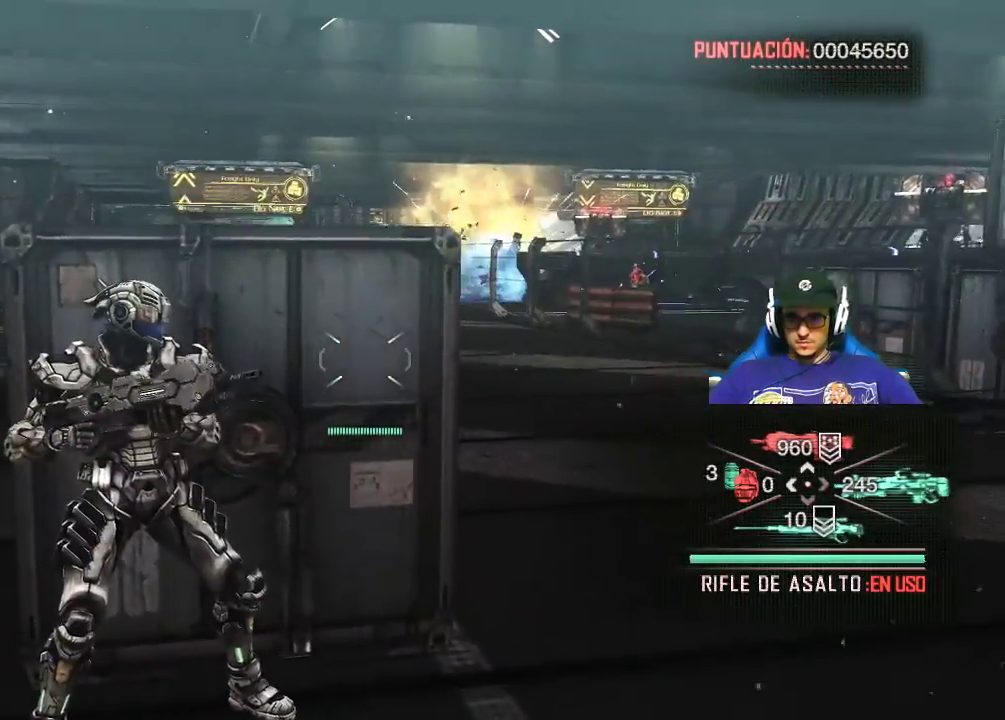
{"keys": [], "mouse": [], "mouse_move": "right", "events": [[150, "2", "down"], [300, "2", "up"]]}
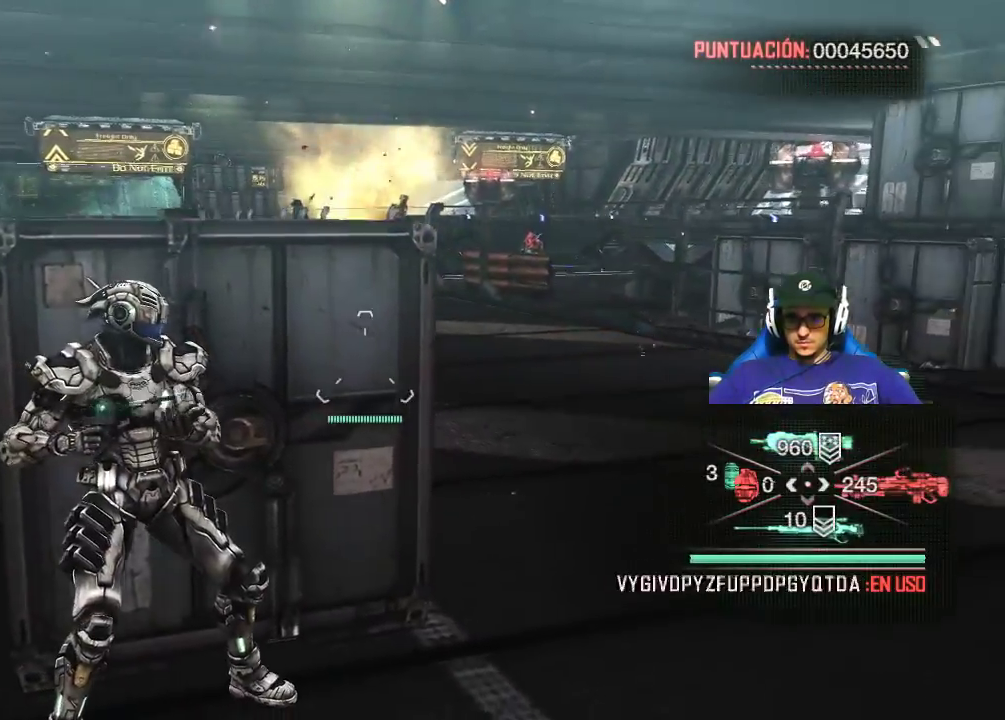
{"keys": [], "mouse": [], "mouse_move": "up-right", "events": [[134, "3", "down"], [217, "3", "up"]]}
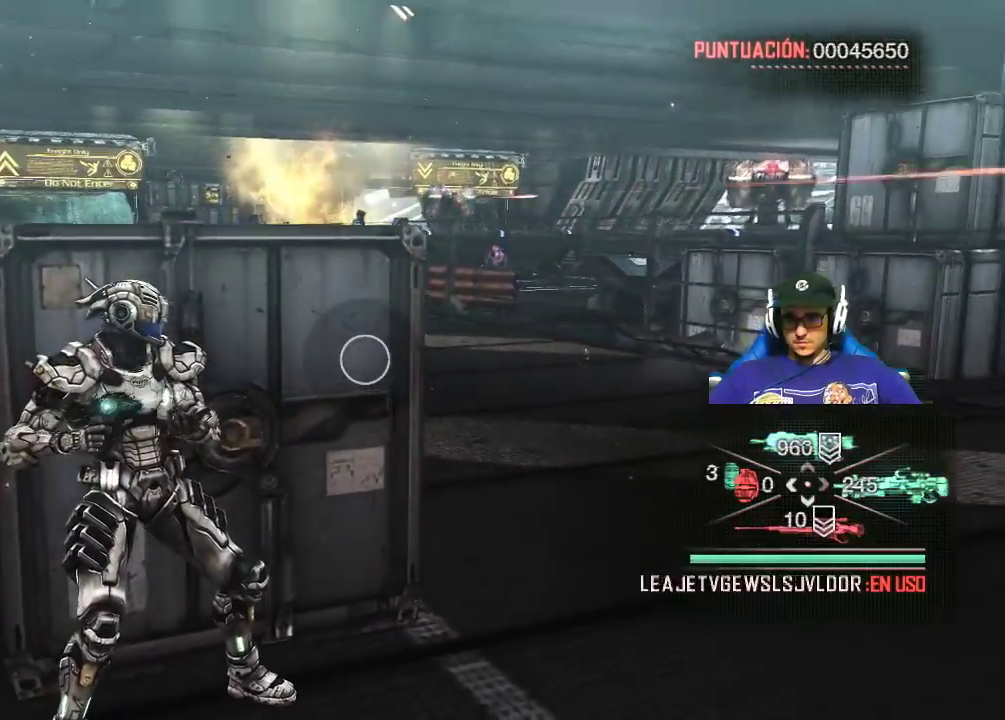
{"keys": [], "mouse": ["right"], "mouse_move": "still", "events": [[284, "d", "down"], [284, "mouse_right", "down"], [467, "d", "up"]]}
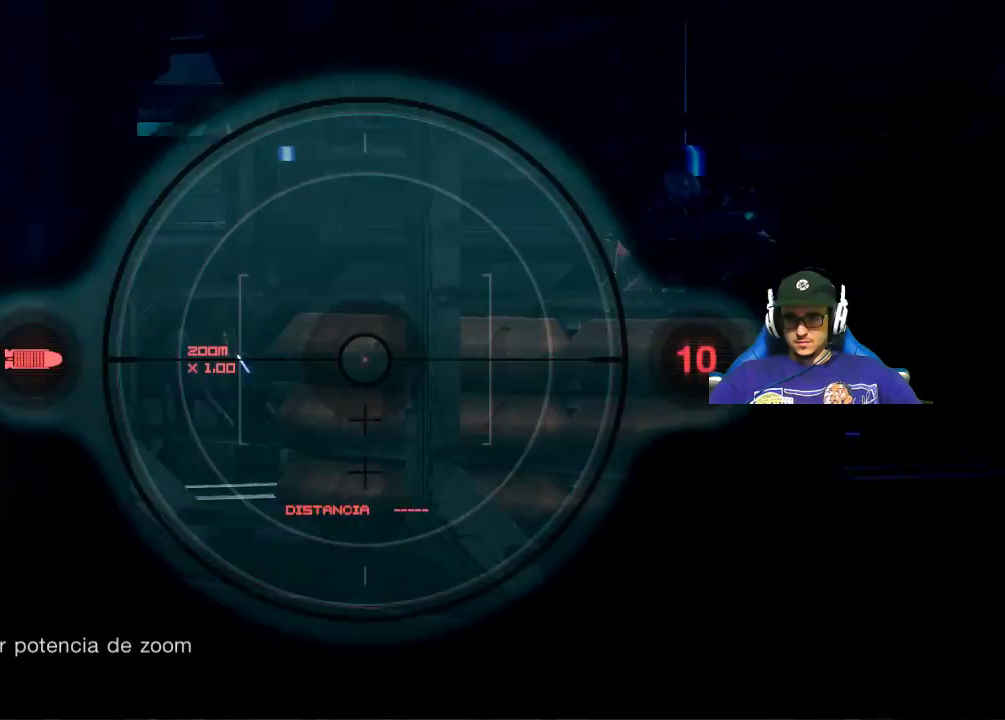
{"keys": [], "mouse": ["right"], "mouse_move": "right", "events": []}
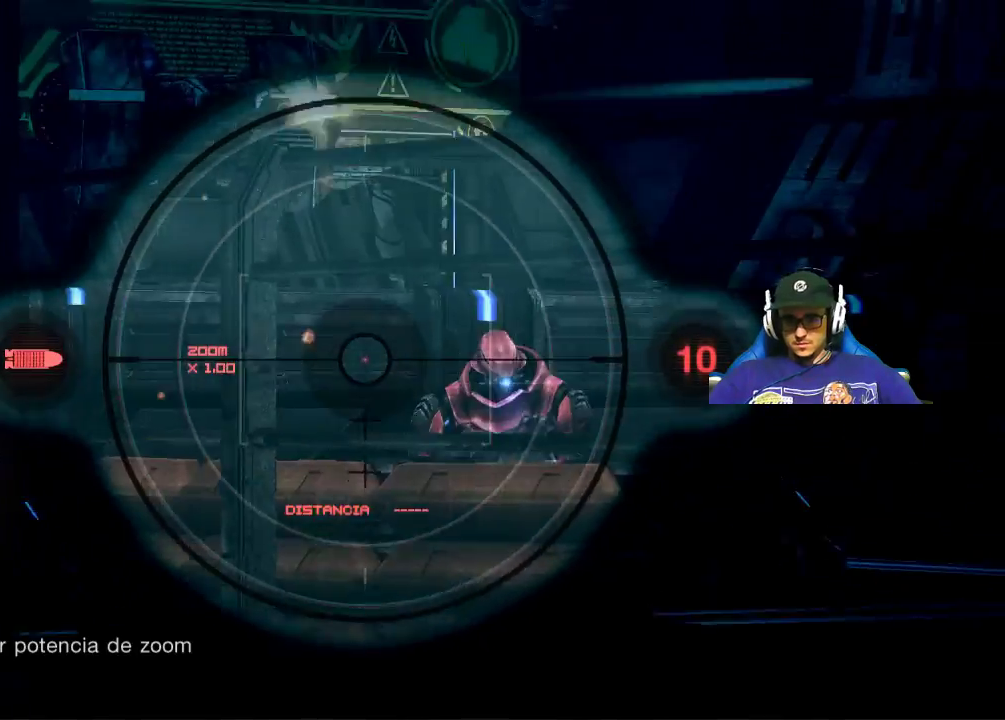
{"keys": [], "mouse": ["right"], "mouse_move": "left", "events": []}
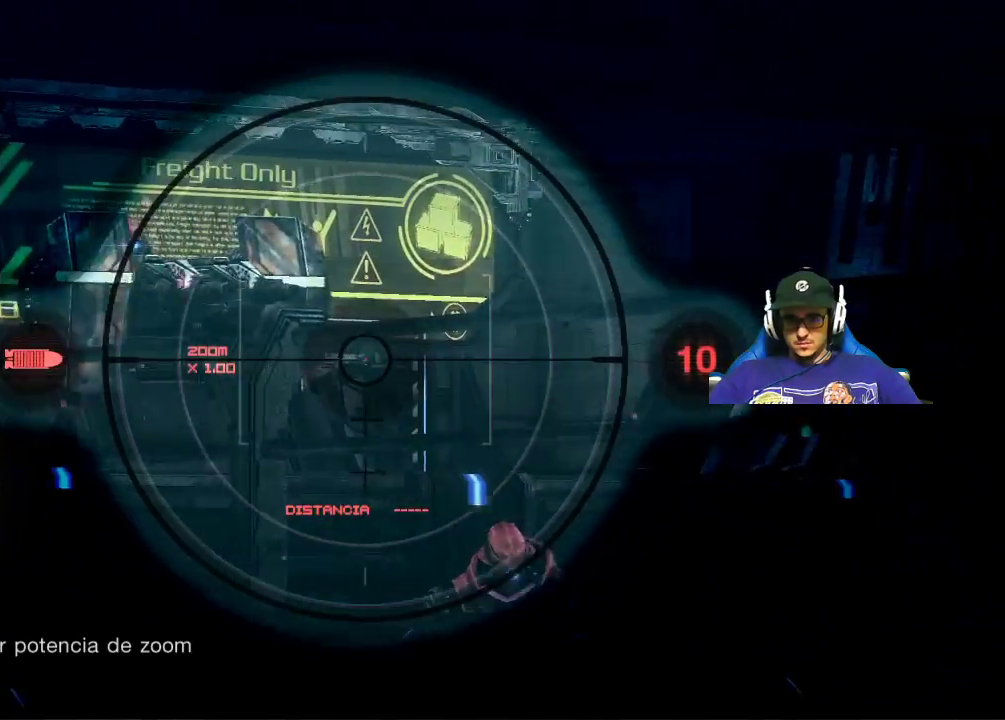
{"keys": [], "mouse": ["right"], "mouse_move": "still", "events": []}
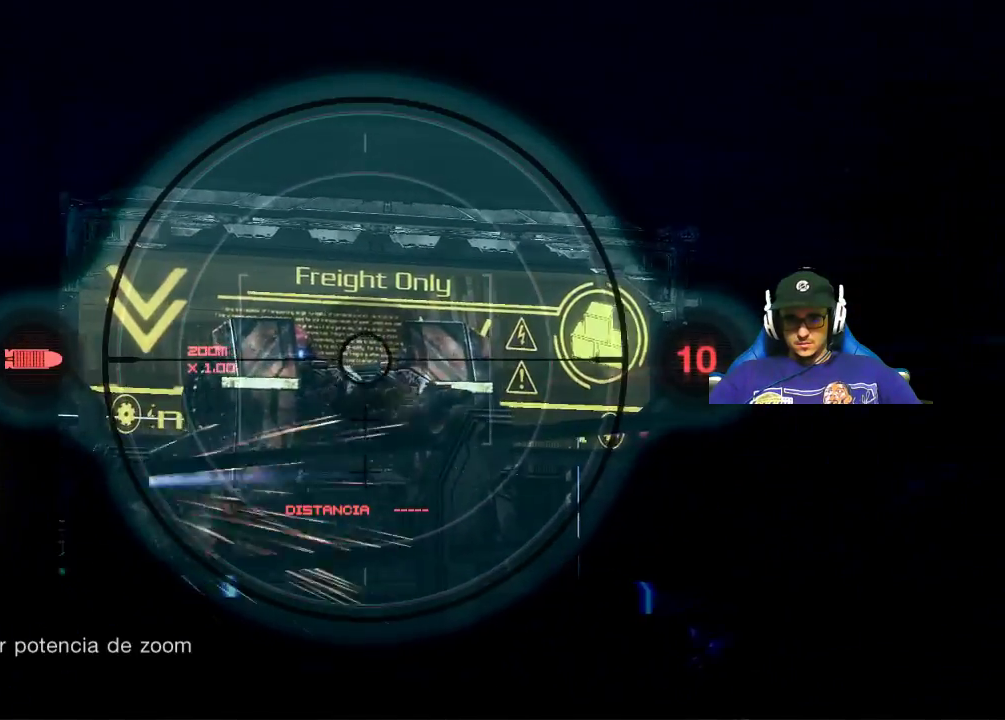
{"keys": [], "mouse": ["right"], "mouse_move": "still", "events": []}
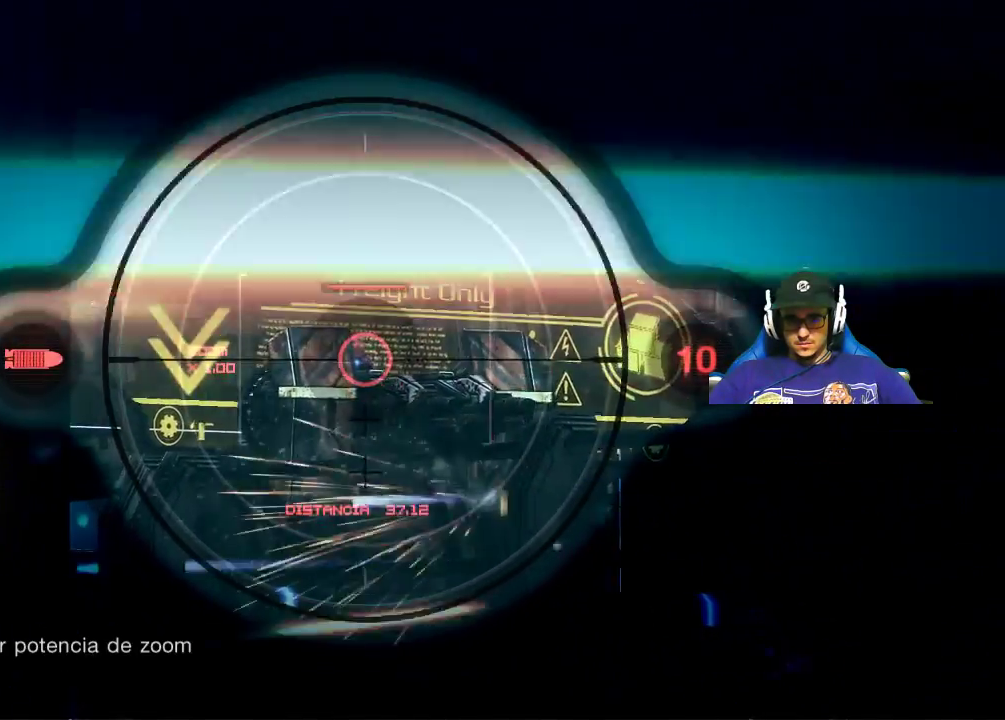
{"keys": [], "mouse": ["right"], "mouse_move": "right", "events": [[34, "mouse_left", "down"], [217, "mouse_left", "up"]]}
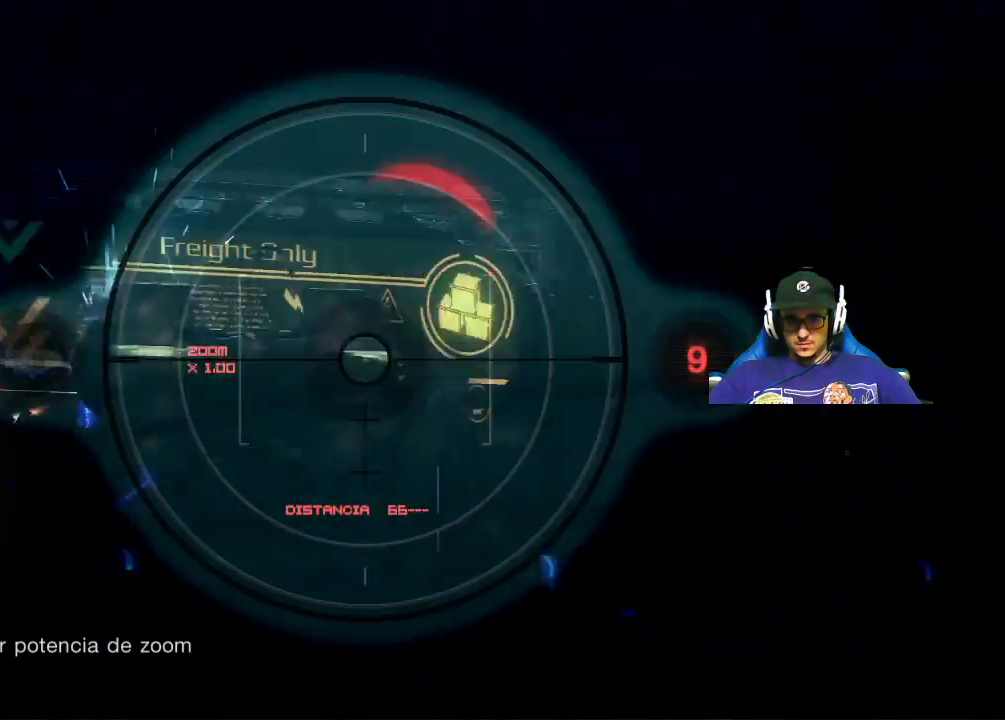
{"keys": [], "mouse": ["right"], "mouse_move": "still", "events": []}